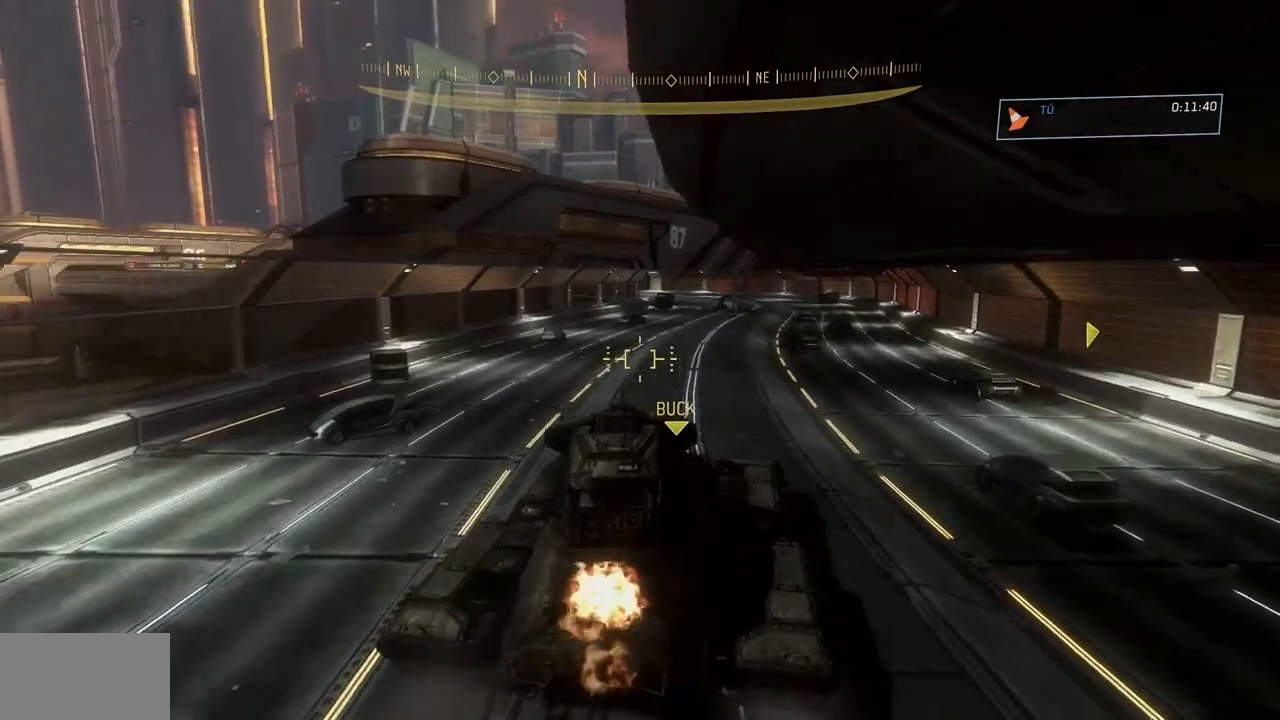
Gameplay with a controller (Xbox layout); each line is a JSON object with the inputs held at the frame after it. "events" lists button and stick changes between this image and that frame as [ms after this image, input, new state], when the widget could be followed in between. Not read: DPAD_DOWN DPAD_LEFT DPAD_RIGHT DPAD_UP HOME L3 R3 SELECT START X Y.
{"buttons": [], "left_stick": "up", "right_stick": "center", "events": [[417, "left_stick", "up"]]}
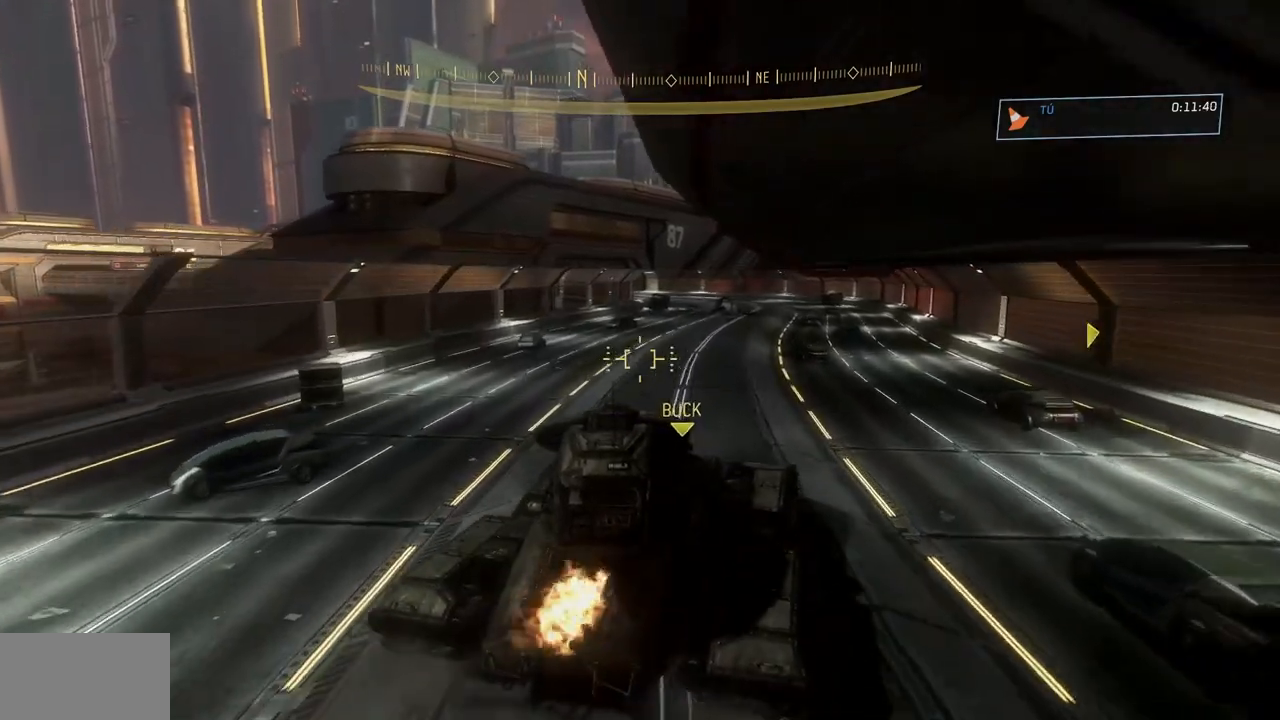
{"buttons": [], "left_stick": "up", "right_stick": "center", "events": []}
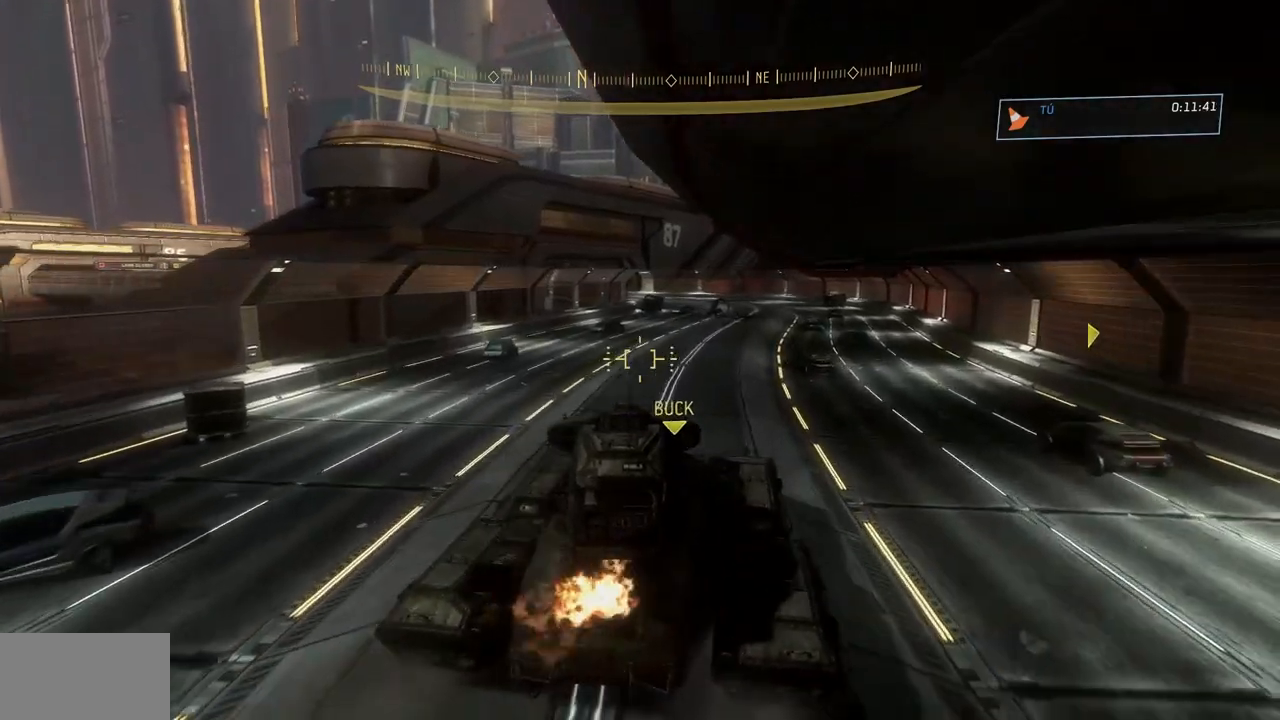
{"buttons": [], "left_stick": "up", "right_stick": "center", "events": []}
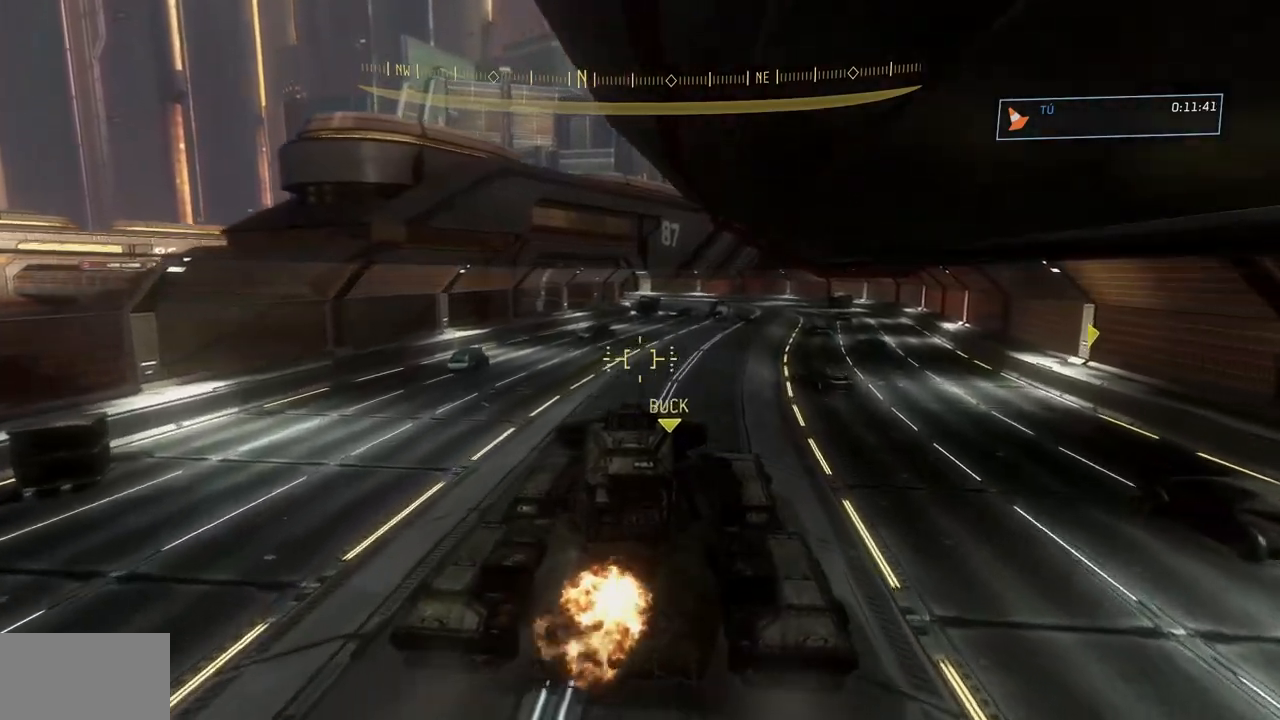
{"buttons": [], "left_stick": "up", "right_stick": "center", "events": []}
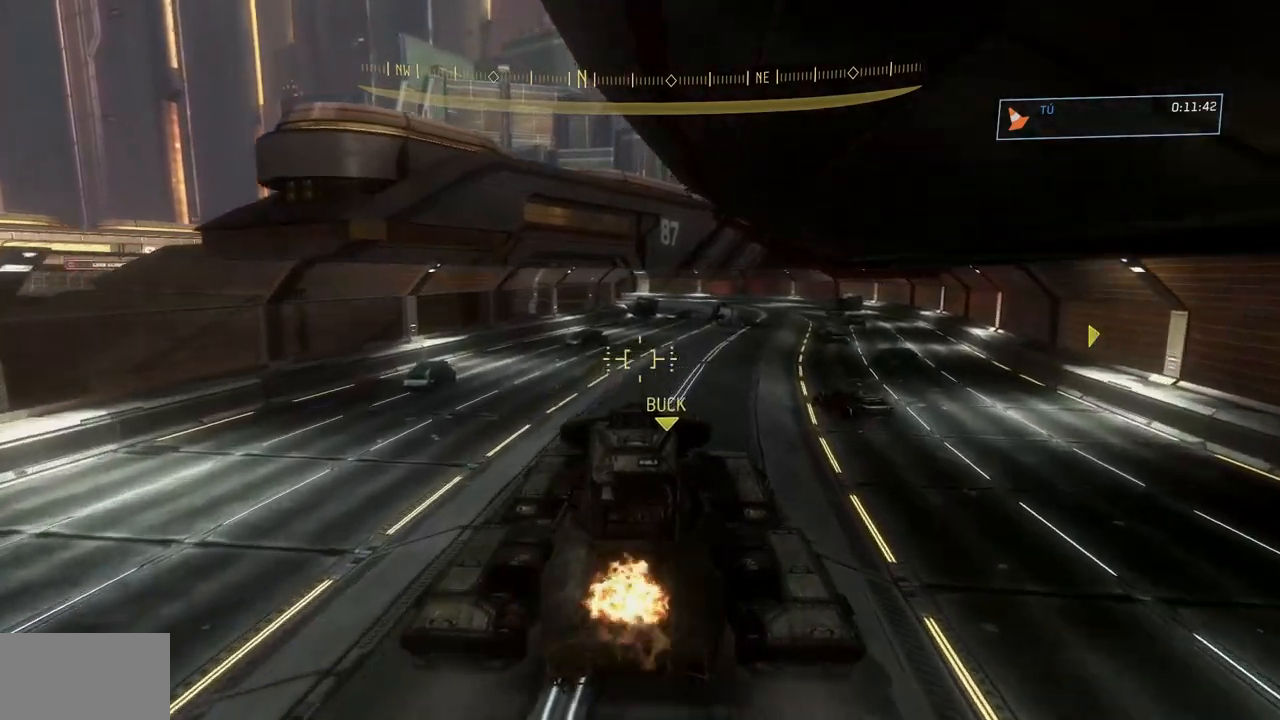
{"buttons": [], "left_stick": "up", "right_stick": "center", "events": []}
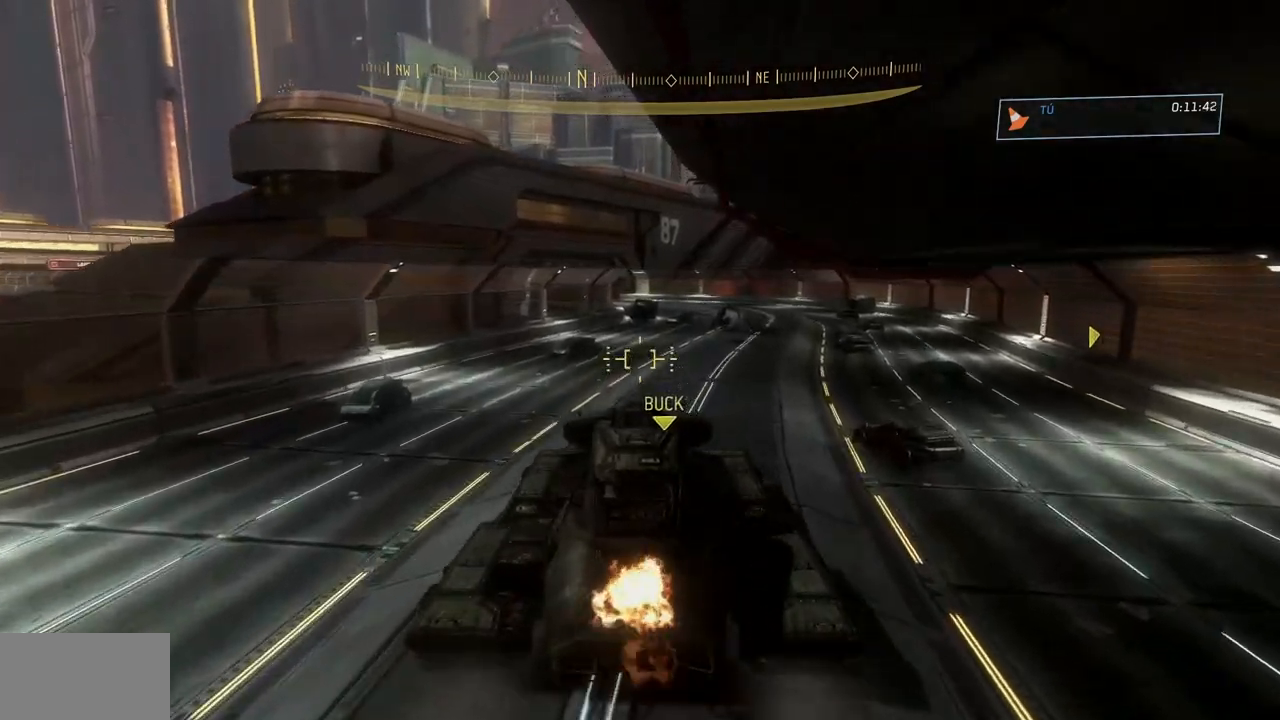
{"buttons": [], "left_stick": "up", "right_stick": "center", "events": [[100, "right_stick", "down-right"], [117, "B", "down"], [334, "B", "up"], [367, "right_stick", "center"]]}
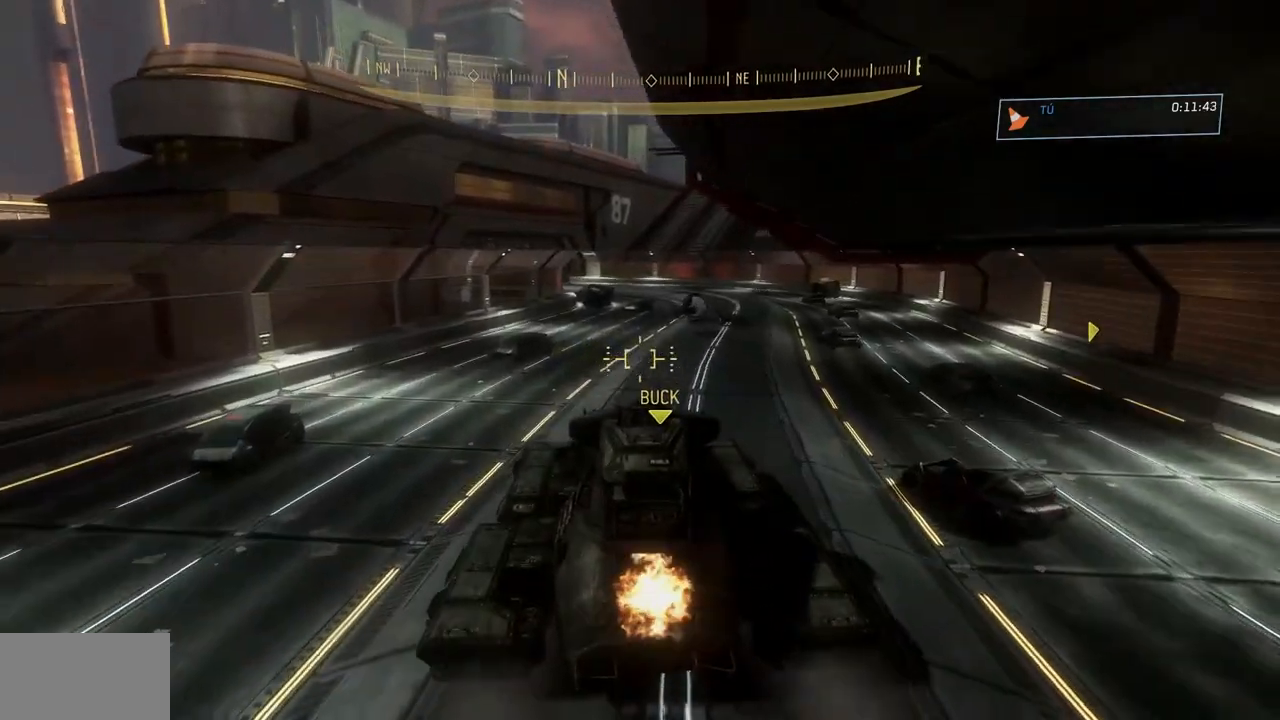
{"buttons": [], "left_stick": "up", "right_stick": "center", "events": []}
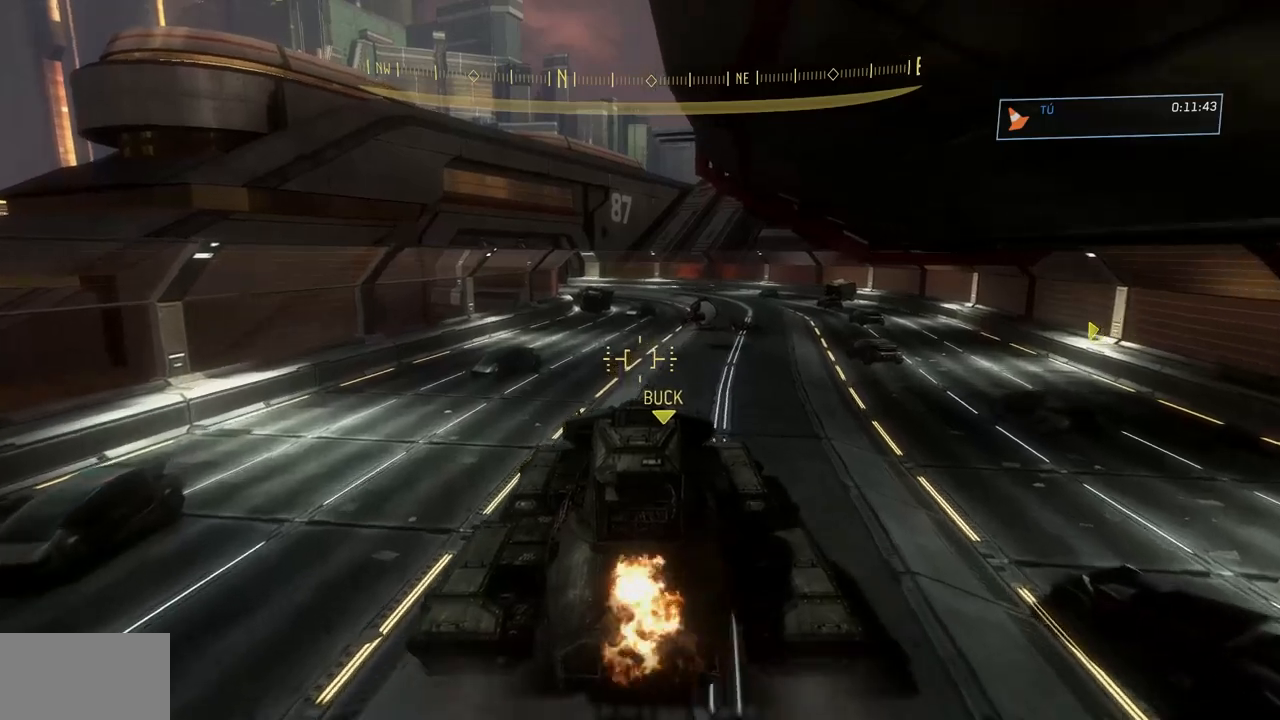
{"buttons": [], "left_stick": "up", "right_stick": "center", "events": []}
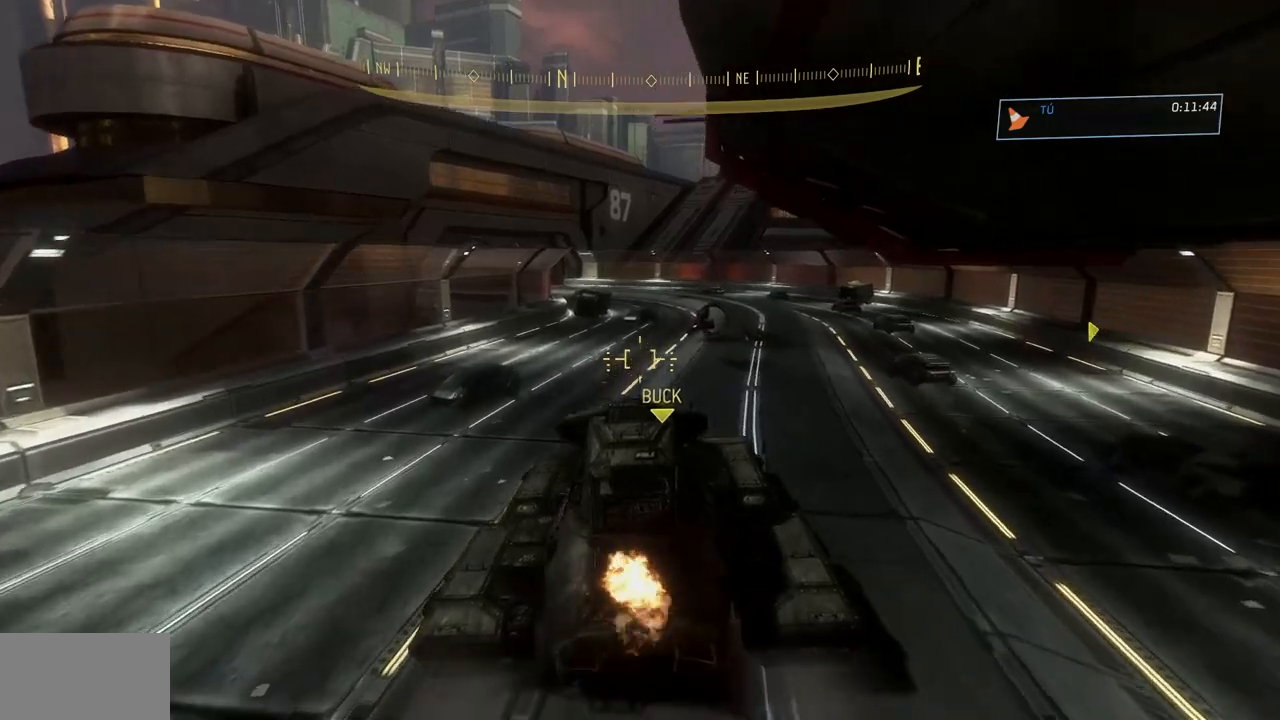
{"buttons": [], "left_stick": "up", "right_stick": "center"}
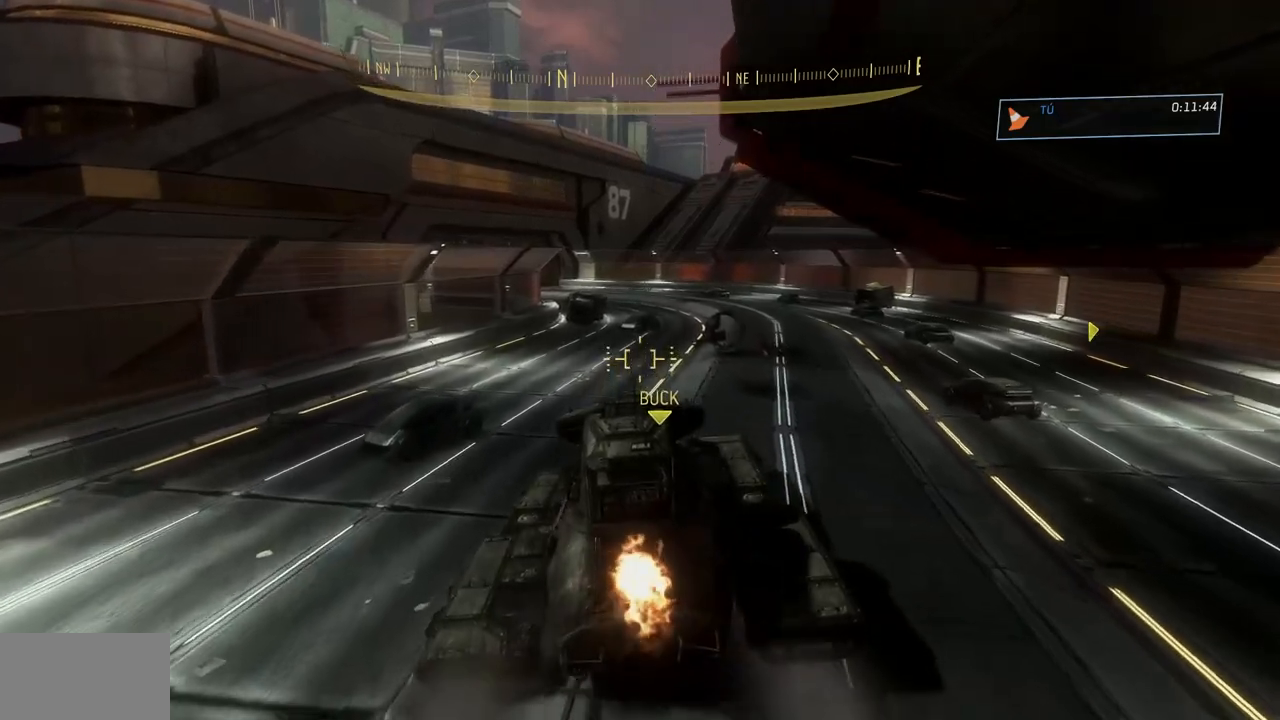
{"buttons": [], "left_stick": "up", "right_stick": "center", "events": []}
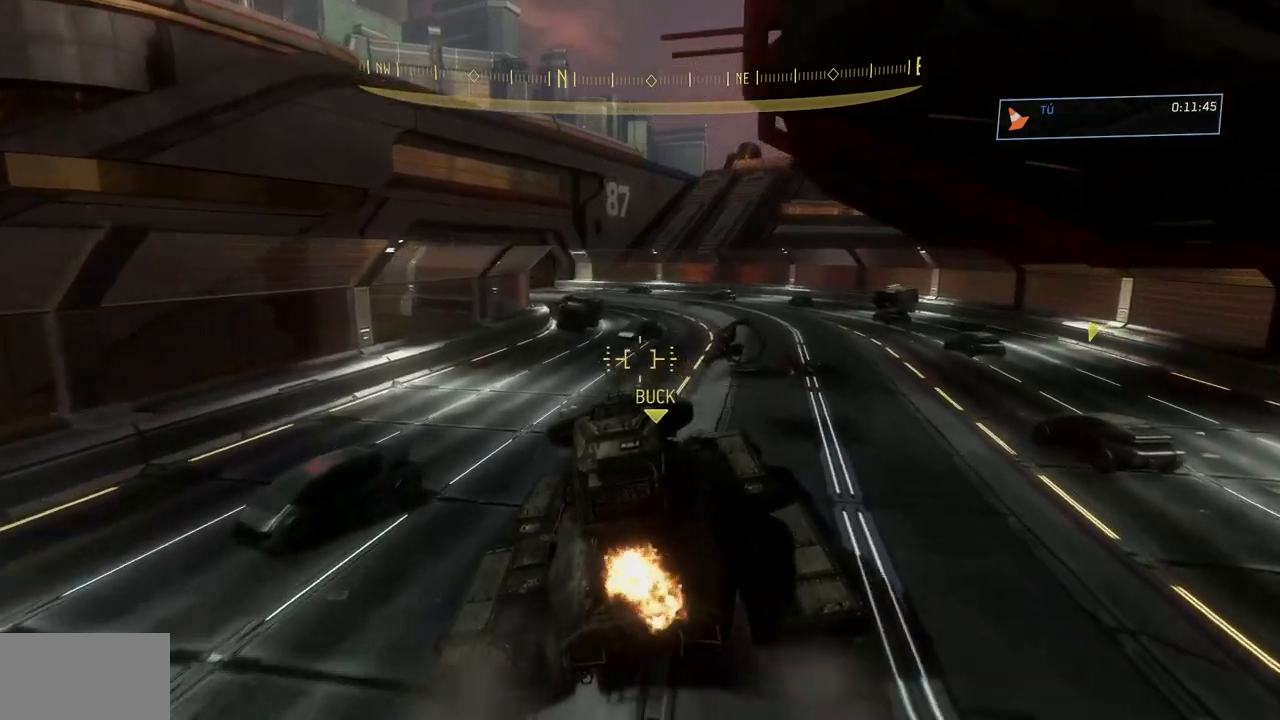
{"buttons": [], "left_stick": "up", "right_stick": "center", "events": []}
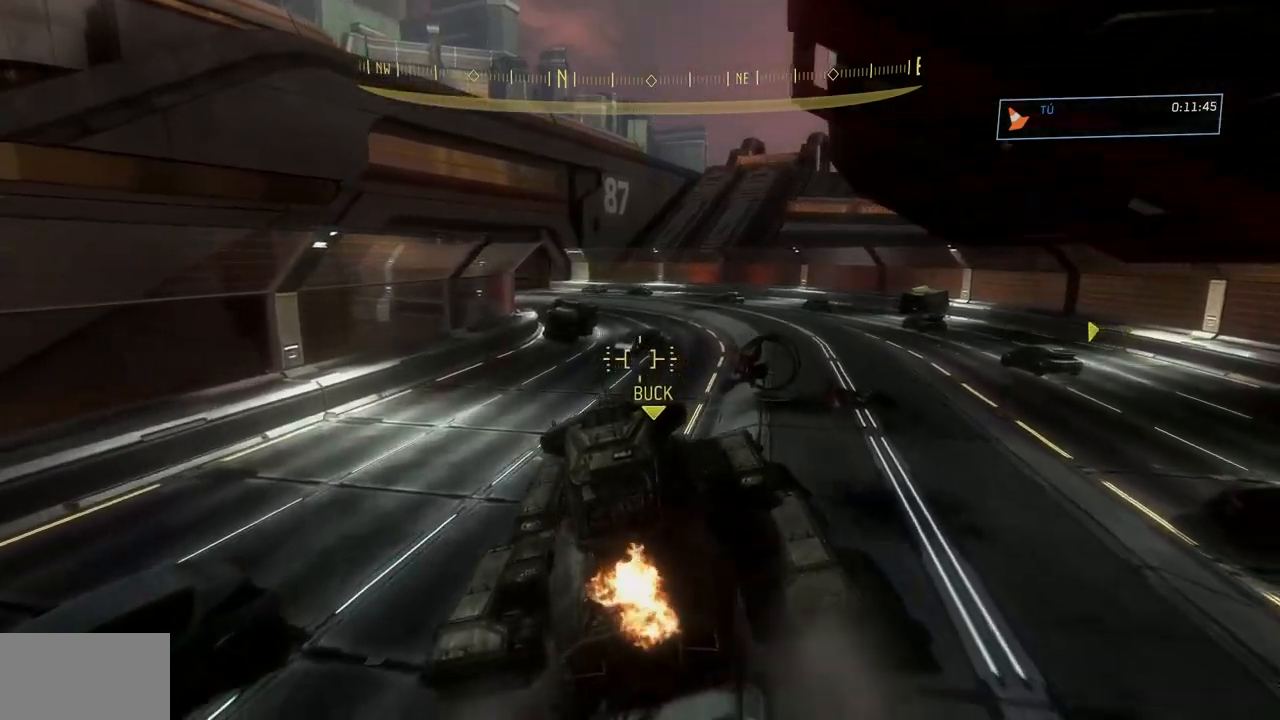
{"buttons": [], "left_stick": "up-right", "right_stick": "center", "events": [[467, "left_stick", "up-right"]]}